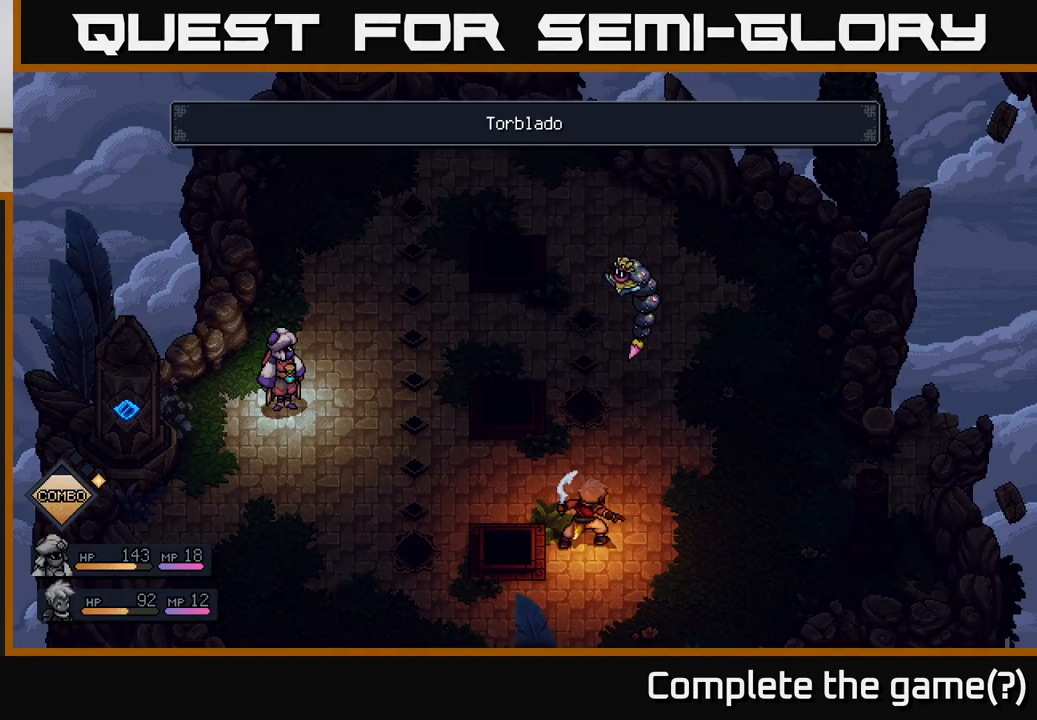
Gameplay with a controller (Xbox layout); each line is a JSON object with the inputs held at the frame after it. "events" lists button and stick changes between this image and that frame as [ms after this image, input, new state], when the widget could be followed in between.
{"buttons": [], "left_stick": "center", "right_stick": "center", "events": []}
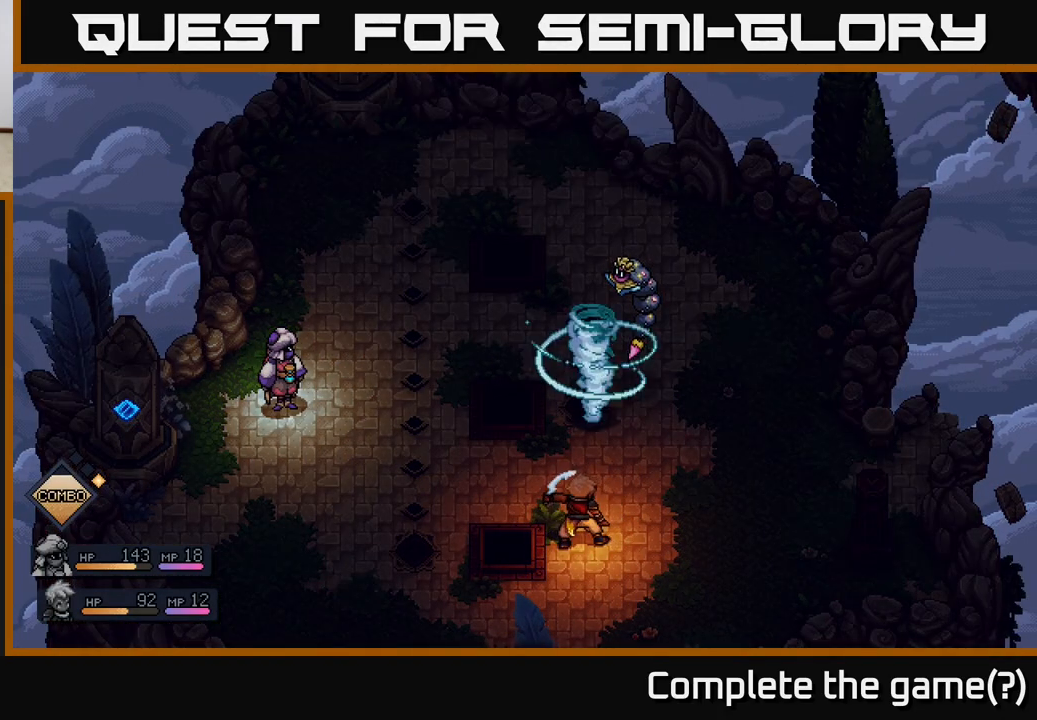
{"buttons": [], "left_stick": "center", "right_stick": "center", "events": []}
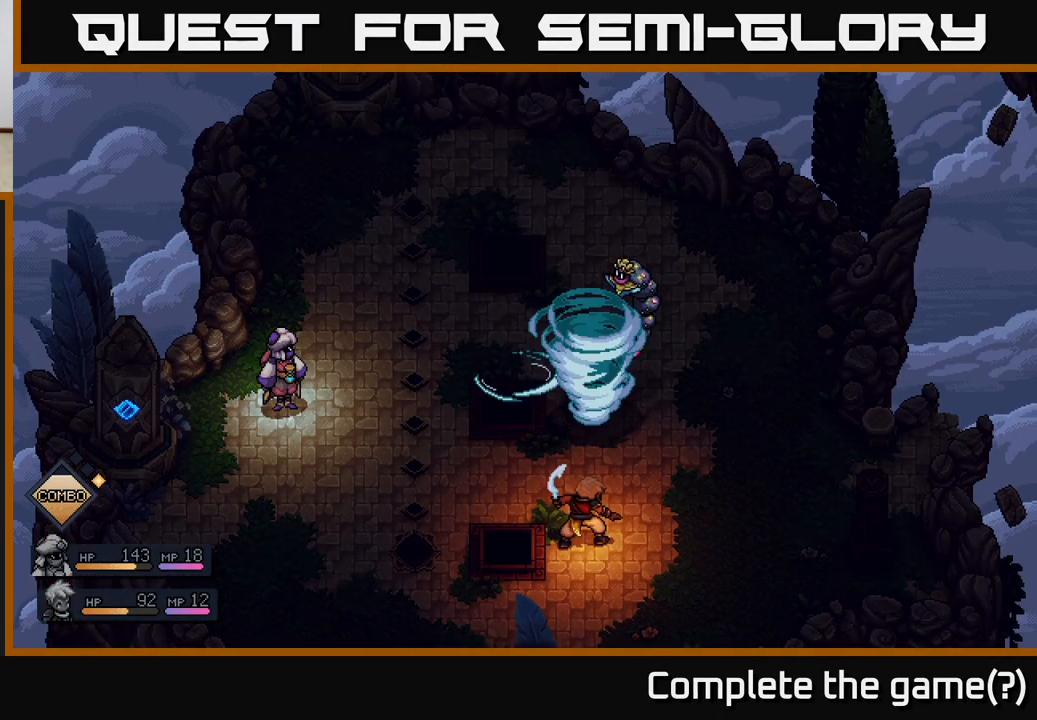
{"buttons": [], "left_stick": "center", "right_stick": "center", "events": [[350, "A", "down"], [433, "A", "up"]]}
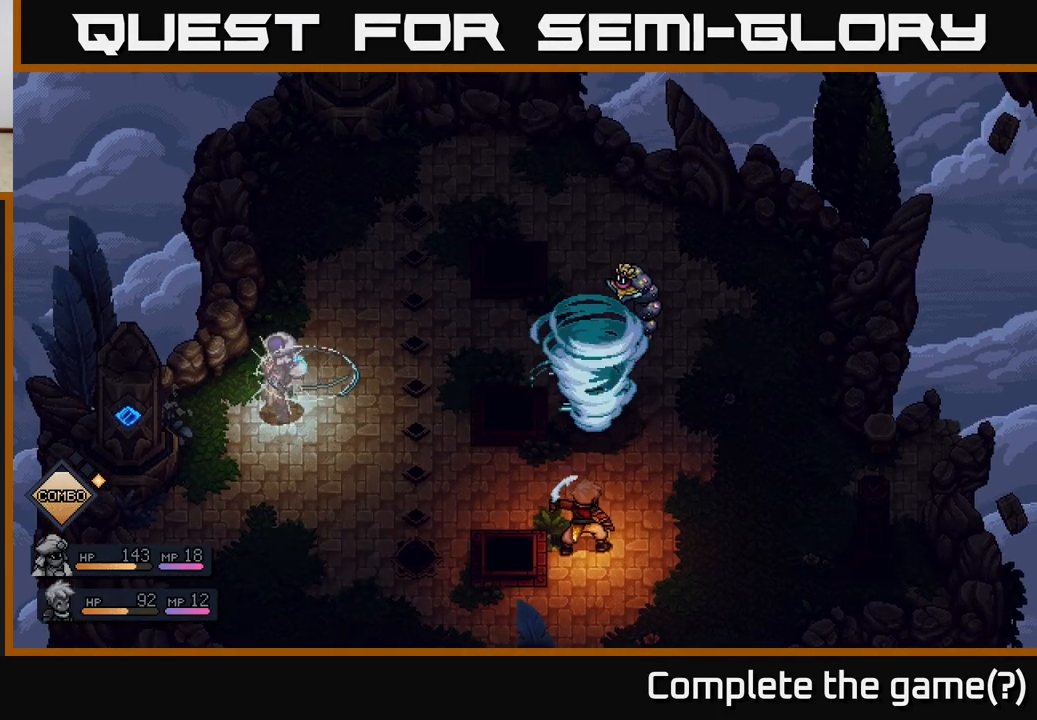
{"buttons": [], "left_stick": "center", "right_stick": "center", "events": [[300, "A", "down"], [383, "A", "up"]]}
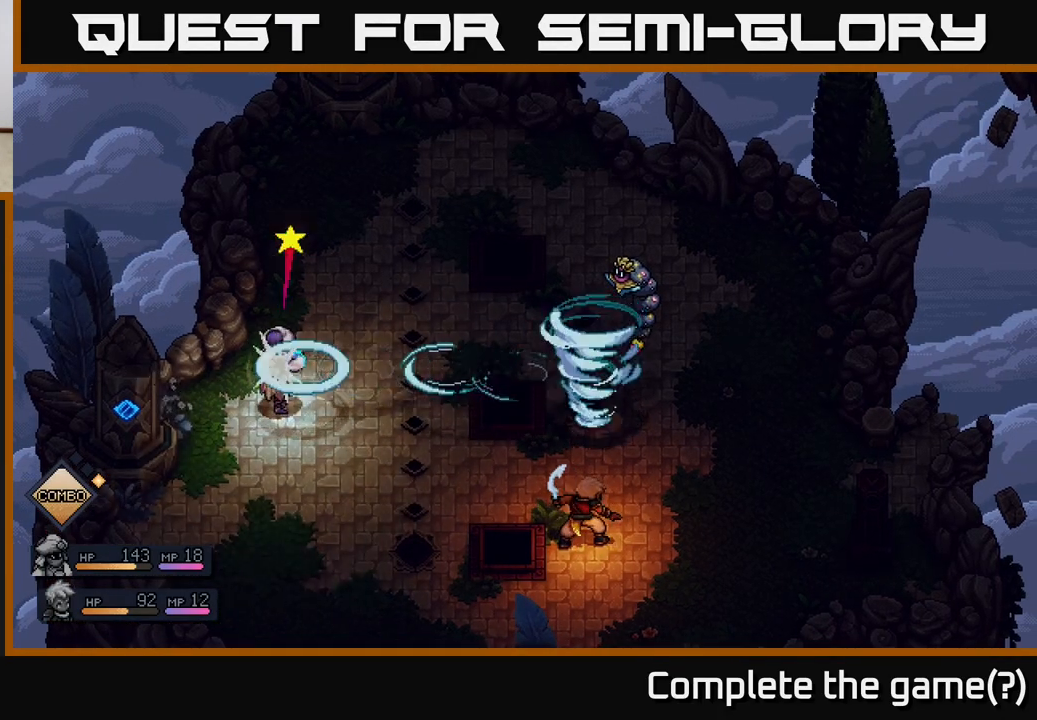
{"buttons": [], "left_stick": "center", "right_stick": "center", "events": [[283, "A", "down"], [350, "A", "up"]]}
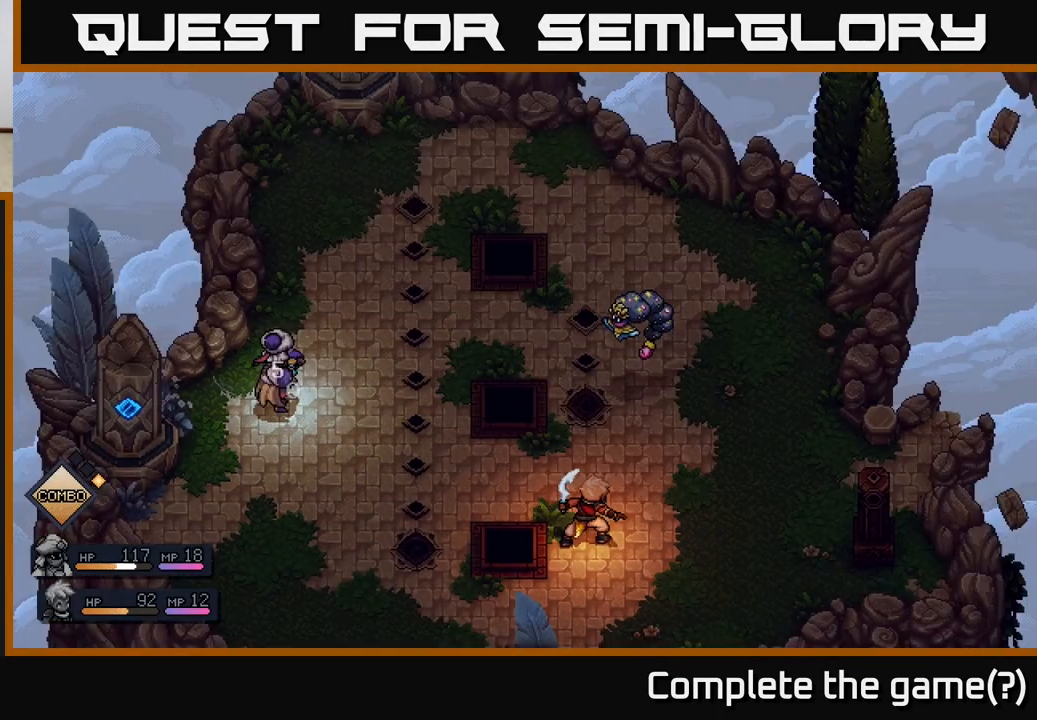
{"buttons": [], "left_stick": "center", "right_stick": "center", "events": []}
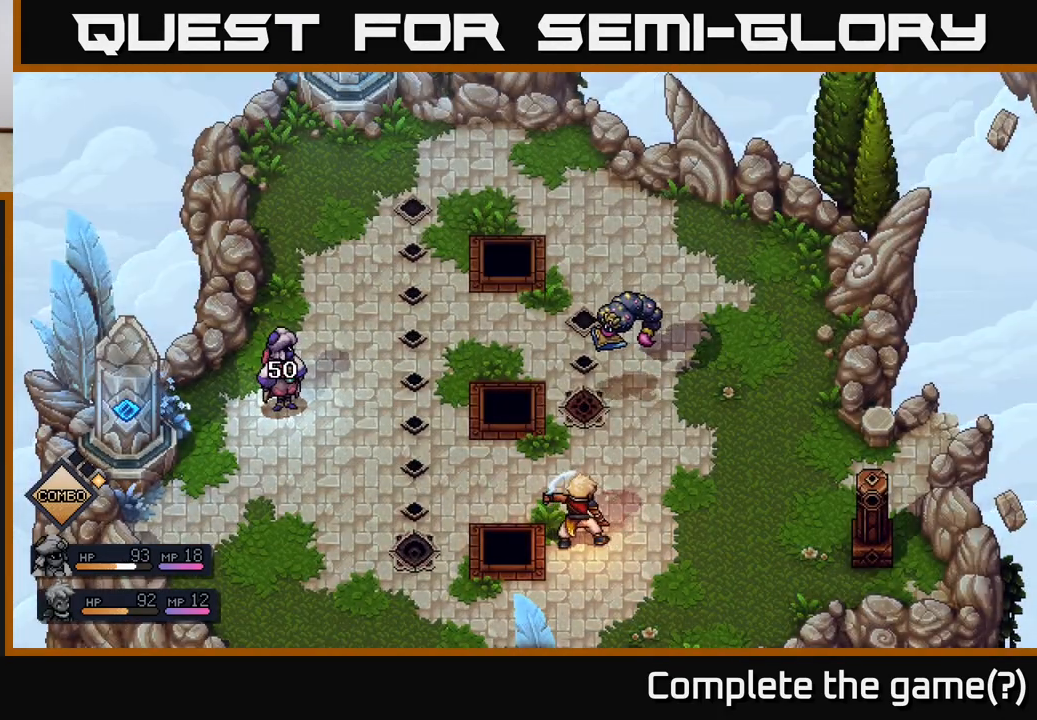
{"buttons": [], "left_stick": "center", "right_stick": "center", "events": []}
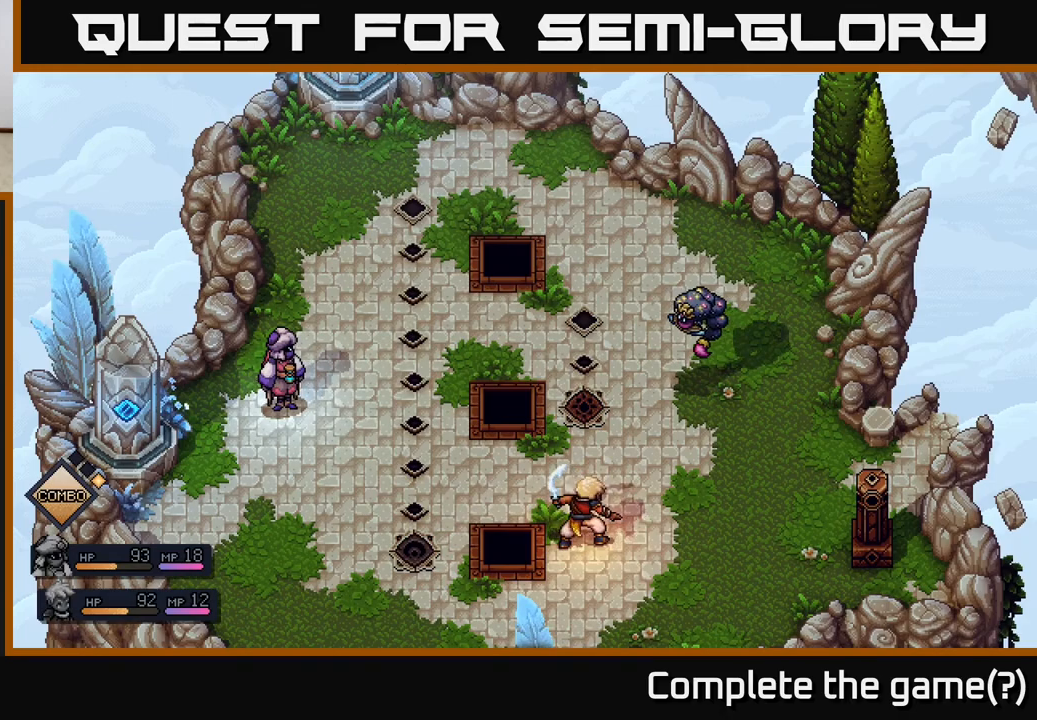
{"buttons": [], "left_stick": "center", "right_stick": "center", "events": []}
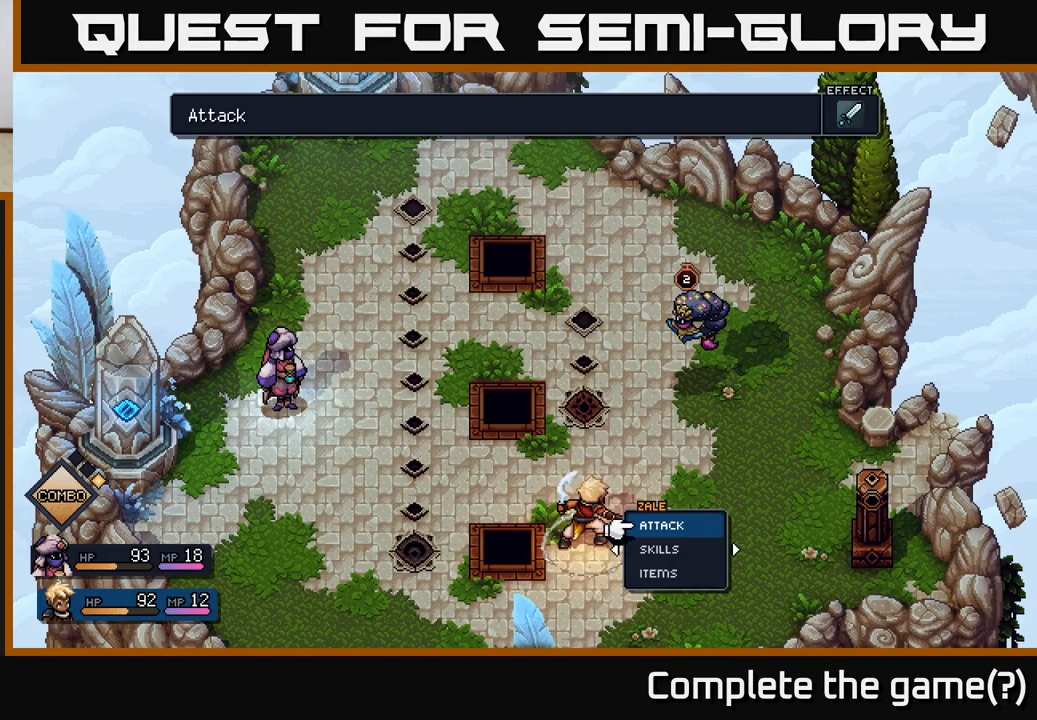
{"buttons": [], "left_stick": "center", "right_stick": "center", "events": [[333, "A", "down"], [383, "A", "up"]]}
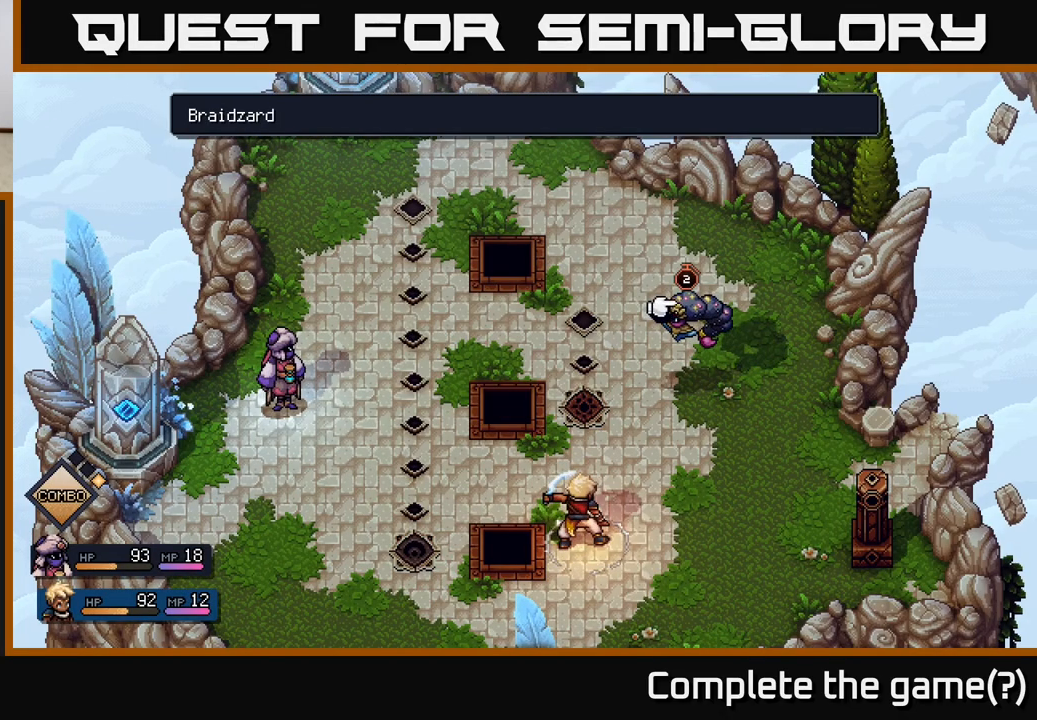
{"buttons": [], "left_stick": "center", "right_stick": "center", "events": []}
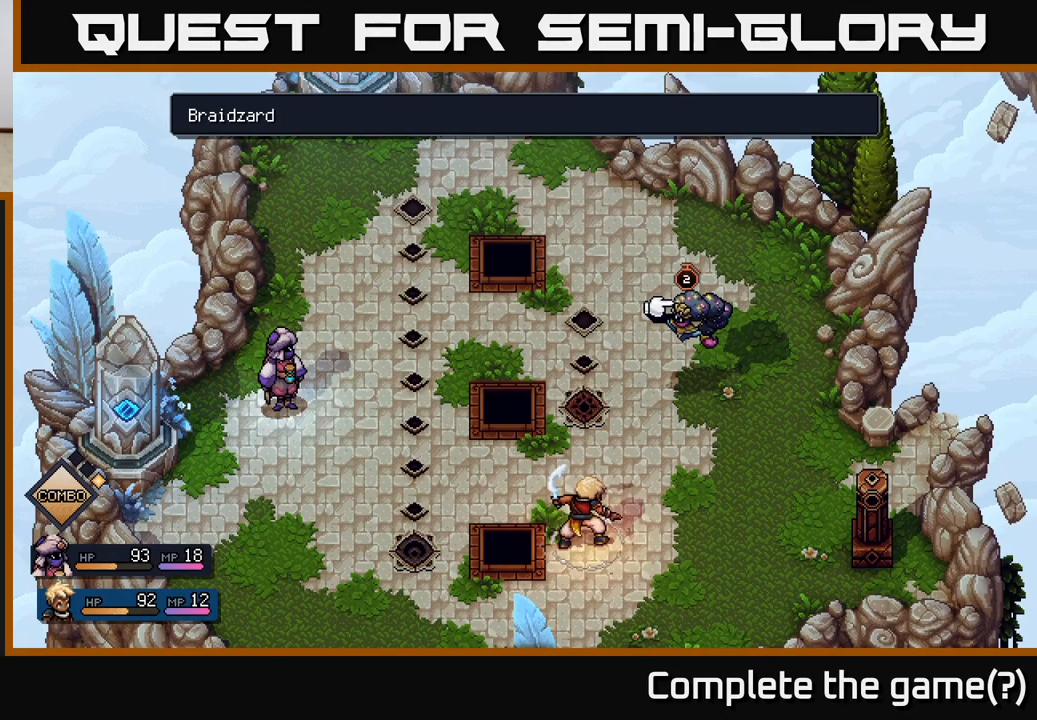
{"buttons": [], "left_stick": "center", "right_stick": "center", "events": []}
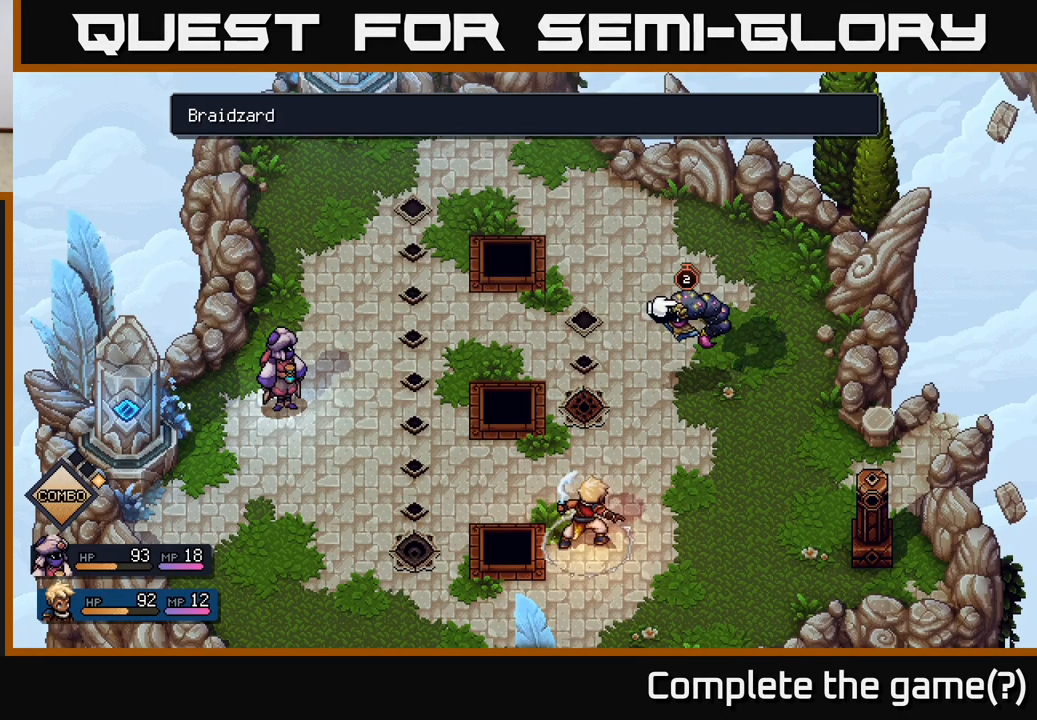
{"buttons": ["B"], "left_stick": "center", "right_stick": "center", "events": [[450, "B", "down"]]}
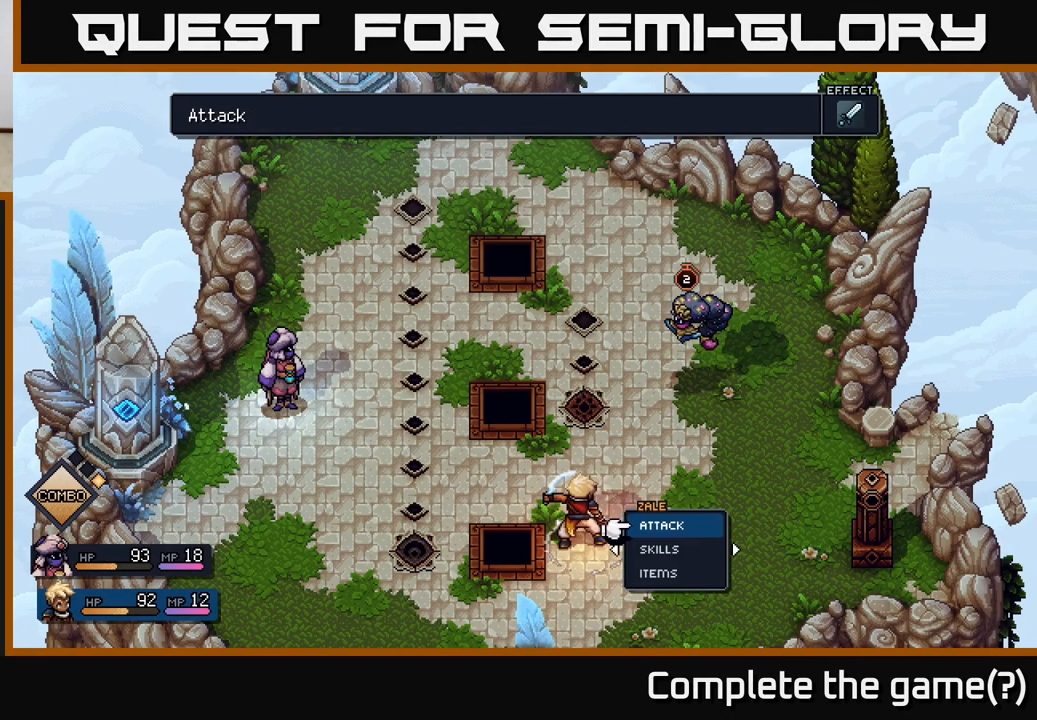
{"buttons": [], "left_stick": "center", "right_stick": "center", "events": [[17, "B", "up"]]}
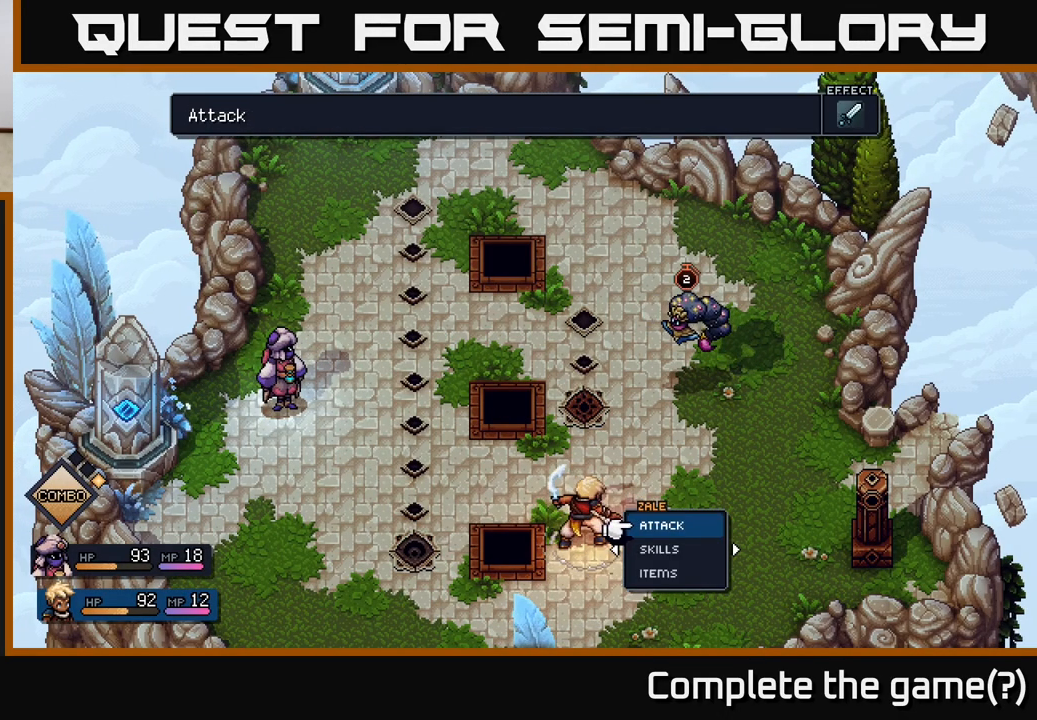
{"buttons": [], "left_stick": "center", "right_stick": "center", "events": [[117, "left_stick", "down"], [233, "A", "down"], [283, "A", "up"], [300, "left_stick", "center"]]}
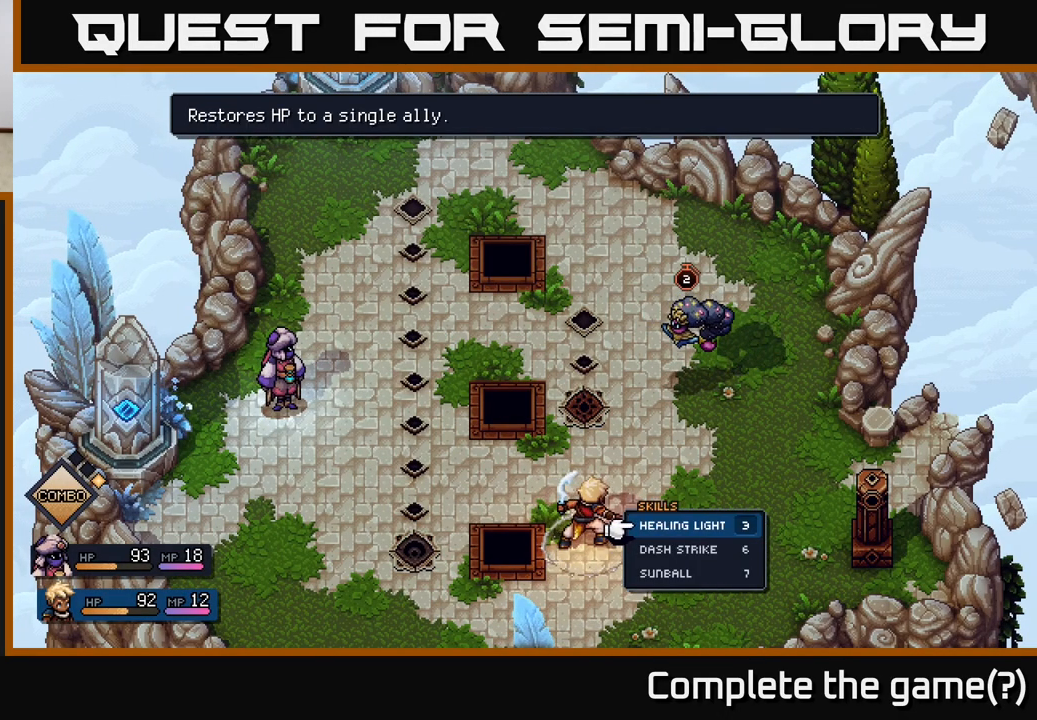
{"buttons": [], "left_stick": "center", "right_stick": "center", "events": [[300, "left_stick", "down"], [483, "left_stick", "center"]]}
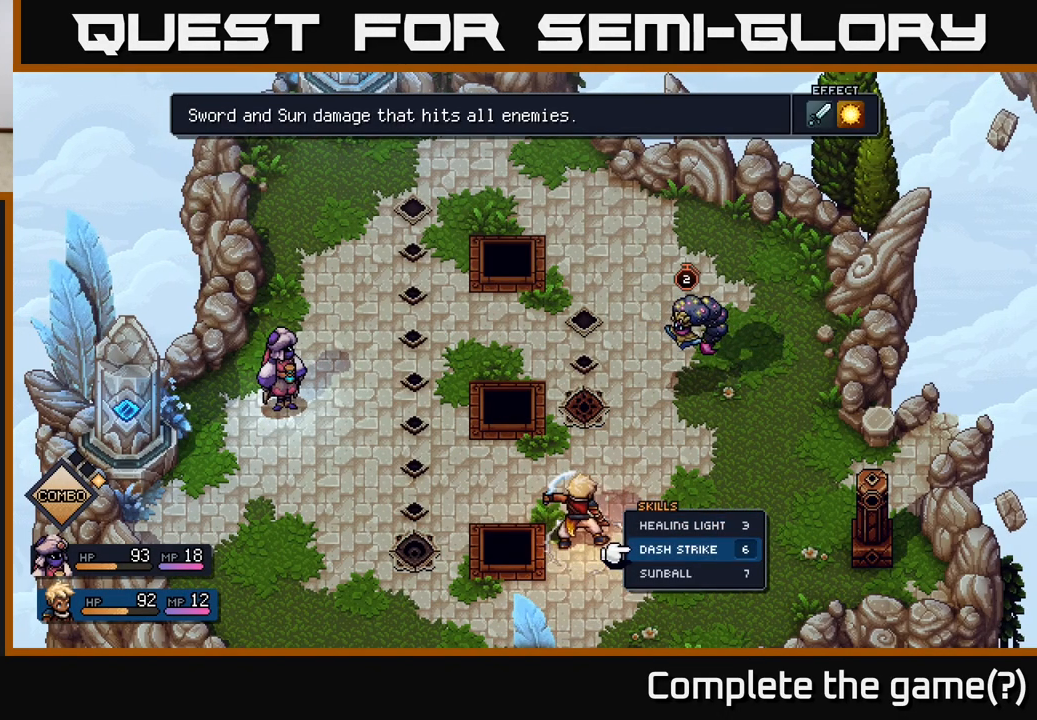
{"buttons": [], "left_stick": "center", "right_stick": "center", "events": [[417, "B", "down"], [467, "B", "up"]]}
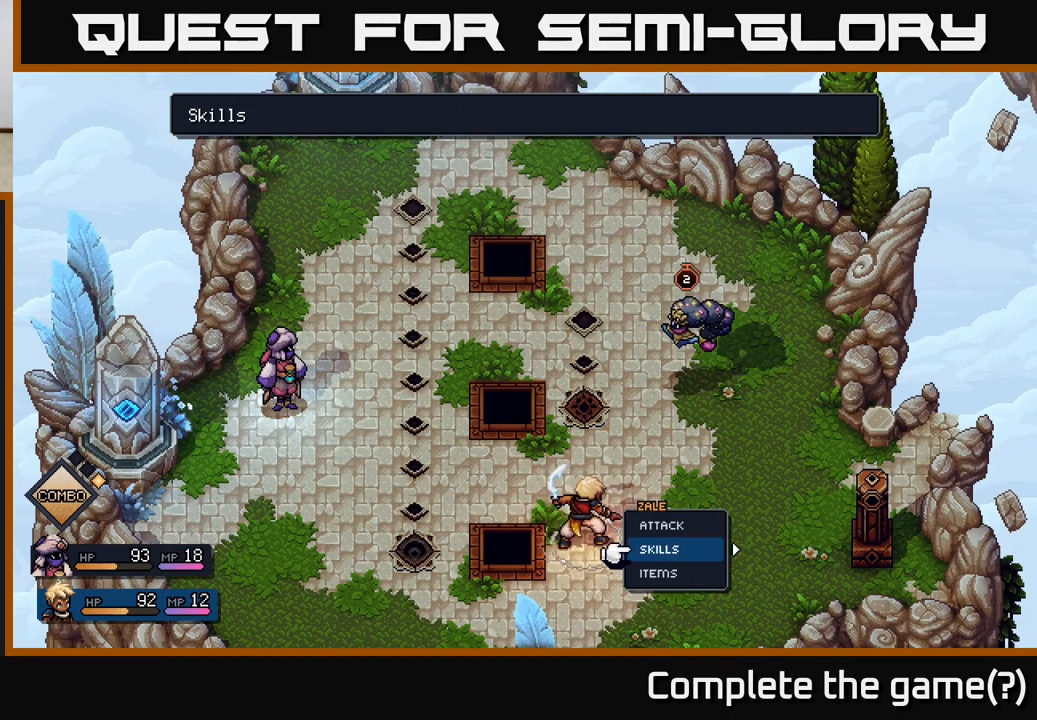
{"buttons": [], "left_stick": "up", "right_stick": "center", "events": [[400, "left_stick", "up"]]}
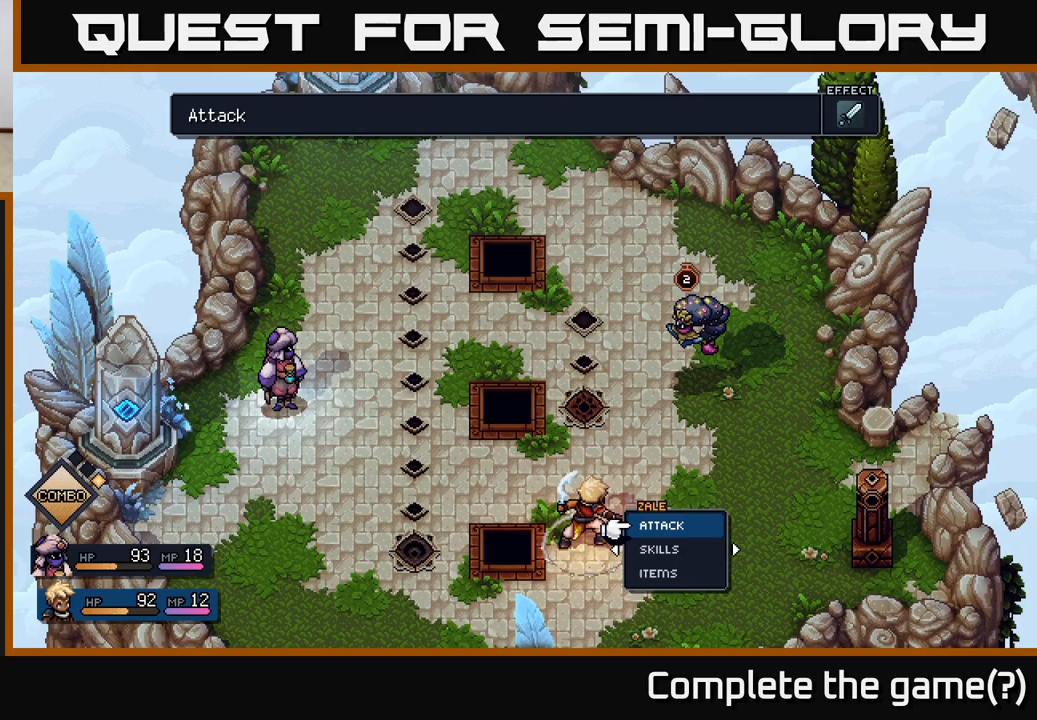
{"buttons": [], "left_stick": "center", "right_stick": "center", "events": [[100, "left_stick", "center"], [450, "A", "down"], [500, "A", "up"]]}
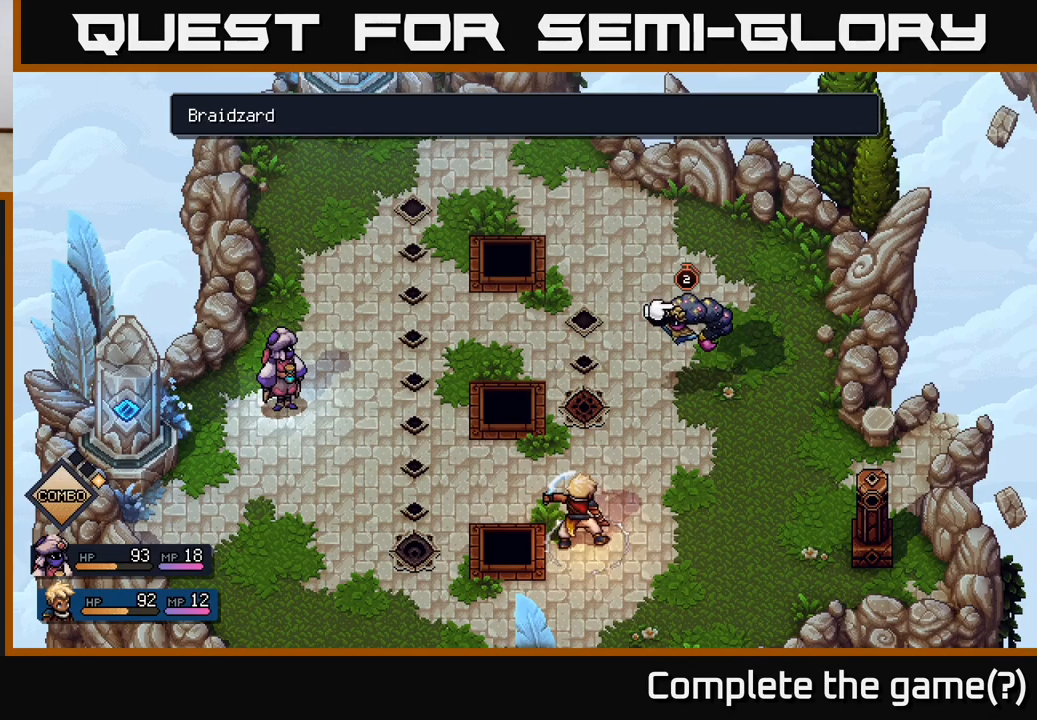
{"buttons": [], "left_stick": "center", "right_stick": "center", "events": [[383, "A", "down"], [433, "A", "up"]]}
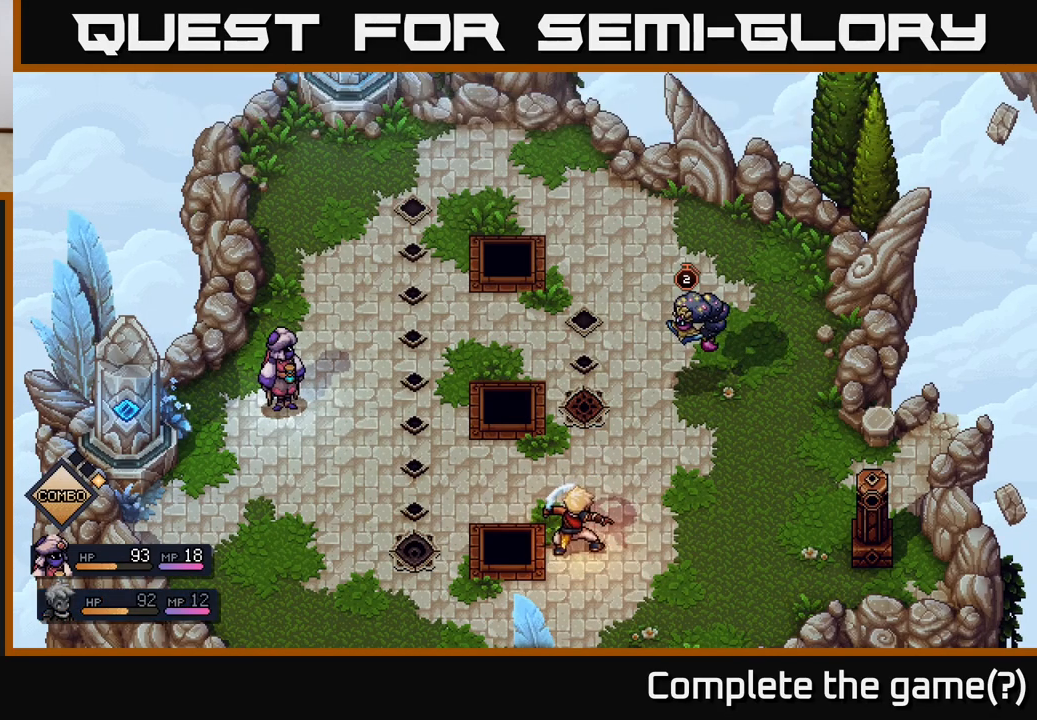
{"buttons": [], "left_stick": "center", "right_stick": "center", "events": []}
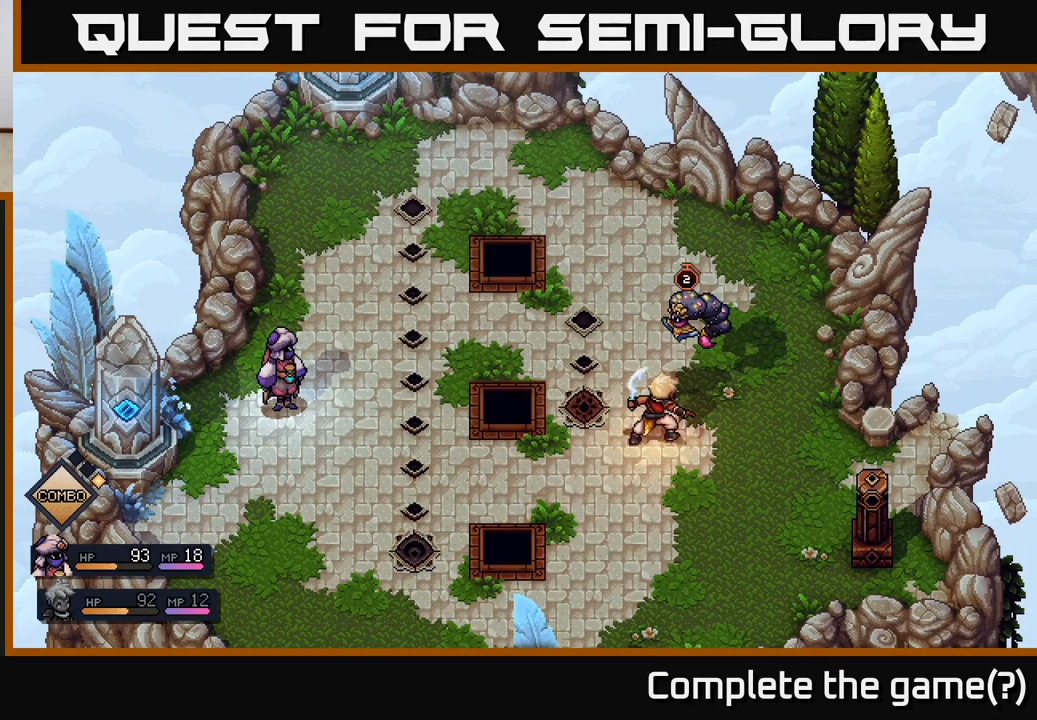
{"buttons": ["A"], "left_stick": "center", "right_stick": "center", "events": [[467, "A", "down"]]}
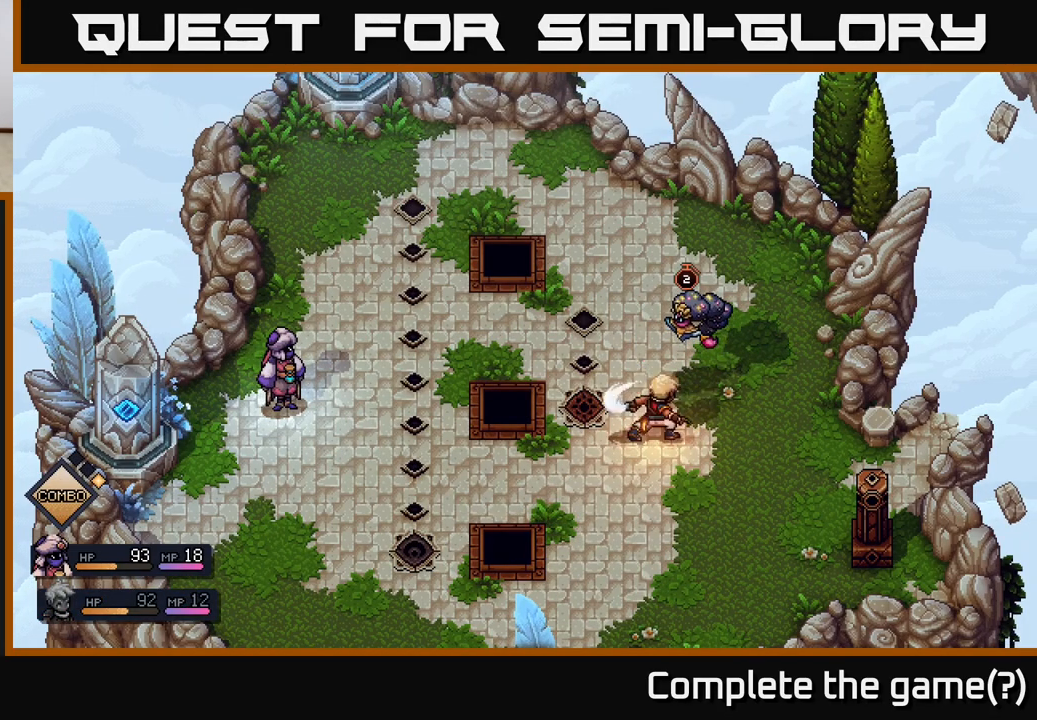
{"buttons": [], "left_stick": "center", "right_stick": "center", "events": [[250, "A", "up"]]}
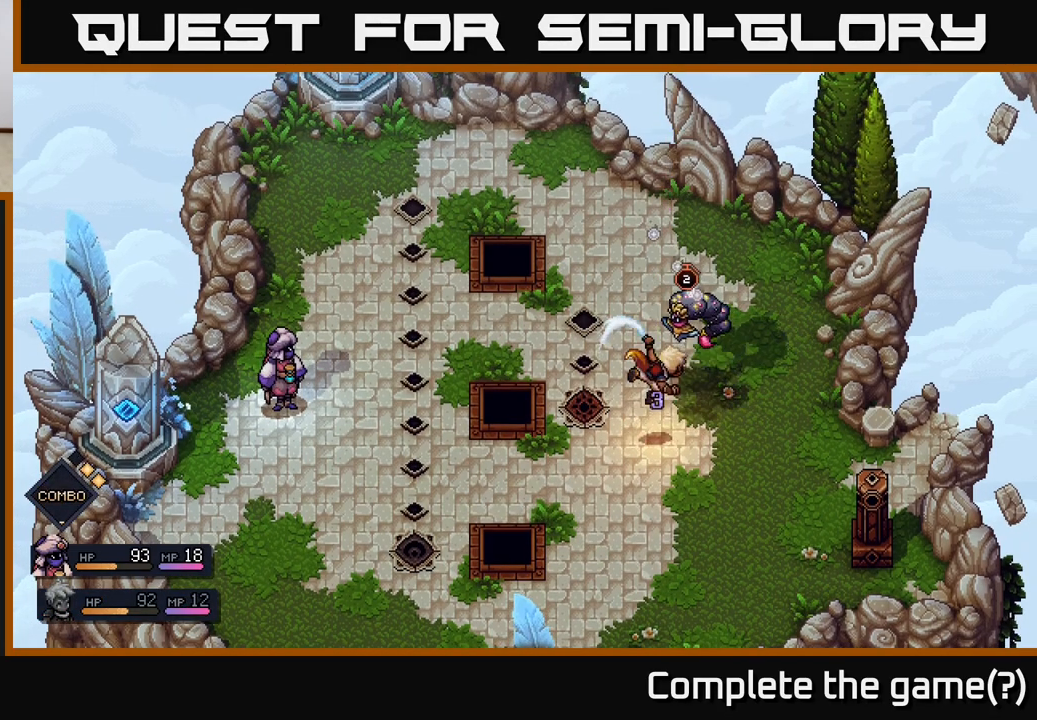
{"buttons": [], "left_stick": "center", "right_stick": "center", "events": [[33, "A", "down"], [133, "A", "up"]]}
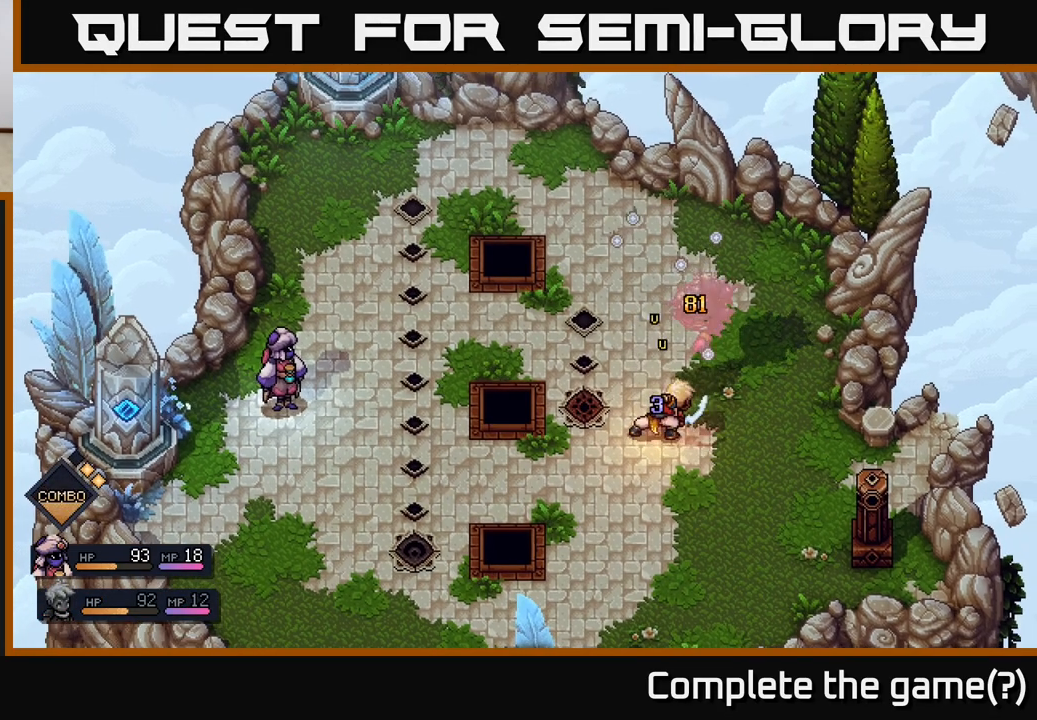
{"buttons": [], "left_stick": "center", "right_stick": "center", "events": []}
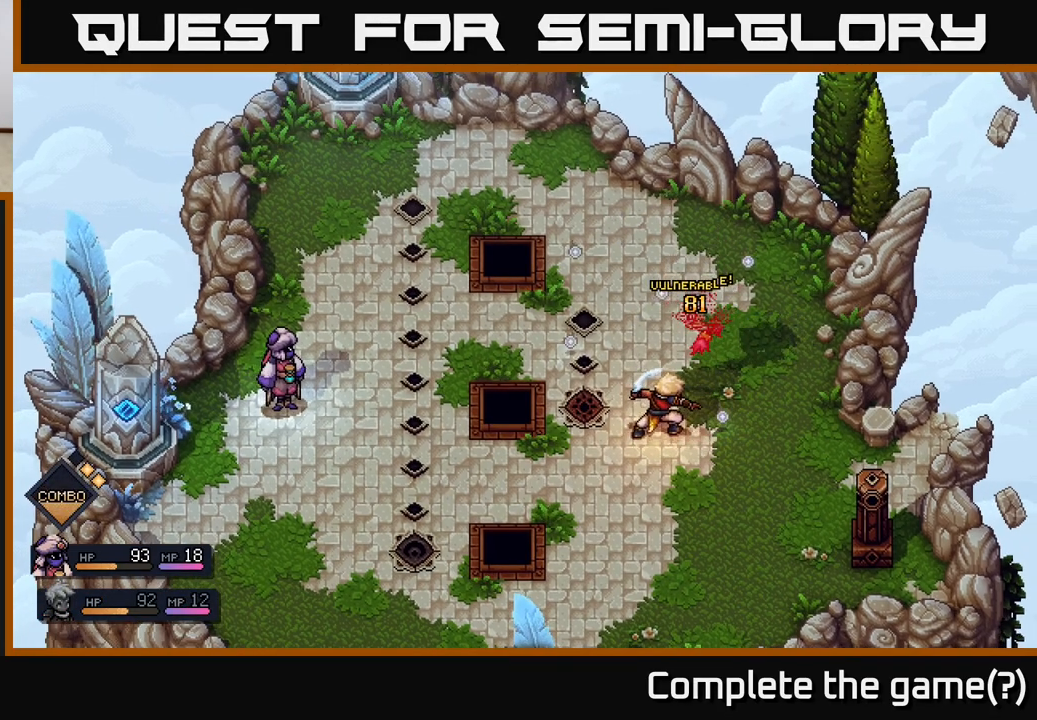
{"buttons": [], "left_stick": "center", "right_stick": "center", "events": []}
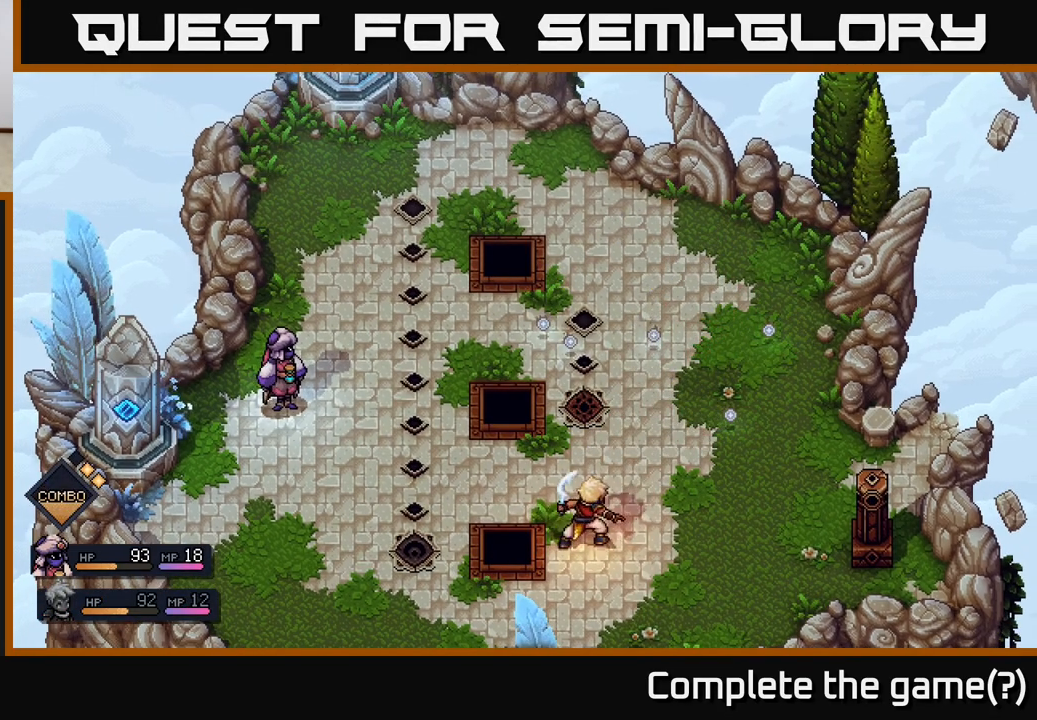
{"buttons": [], "left_stick": "center", "right_stick": "center", "events": []}
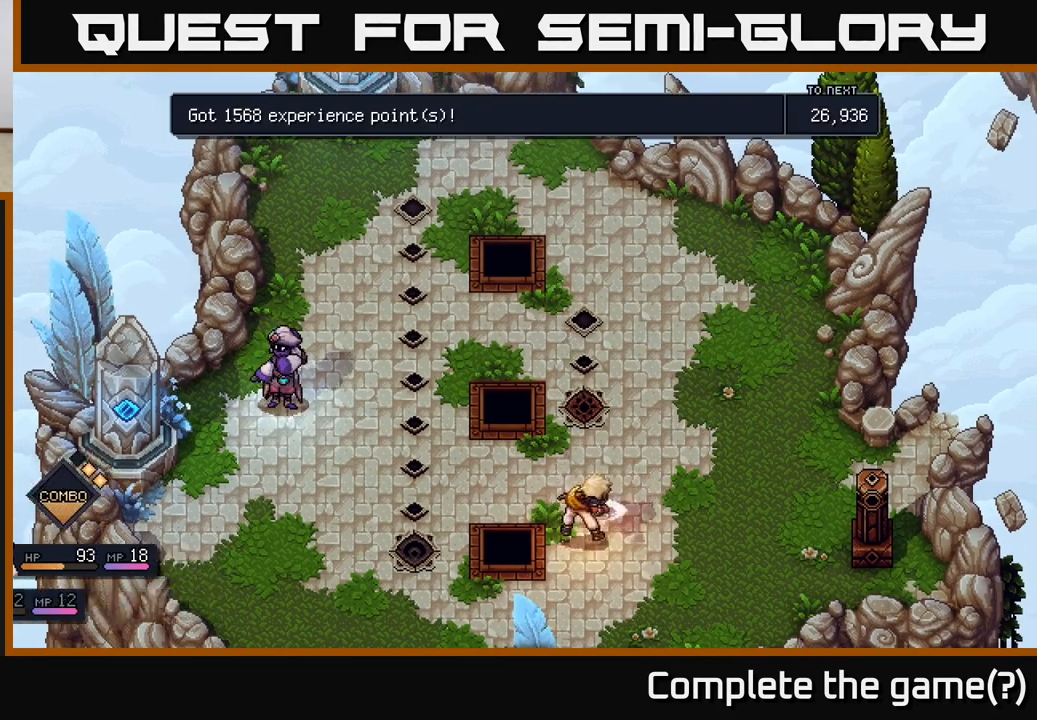
{"buttons": [], "left_stick": "center", "right_stick": "center", "events": []}
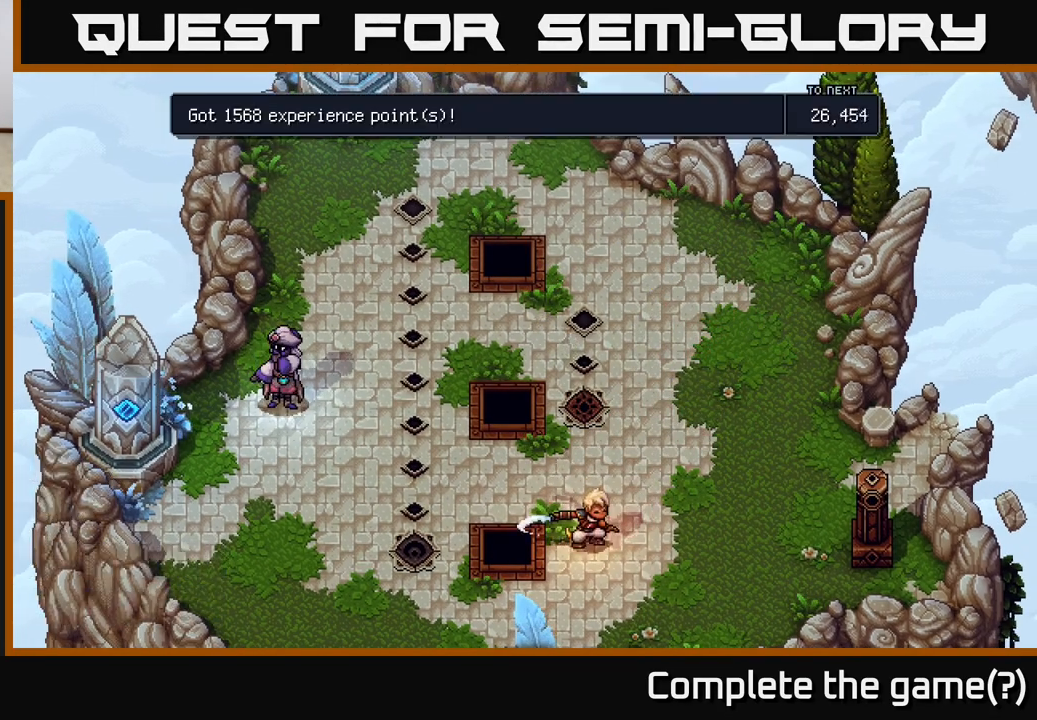
{"buttons": [], "left_stick": "center", "right_stick": "center", "events": []}
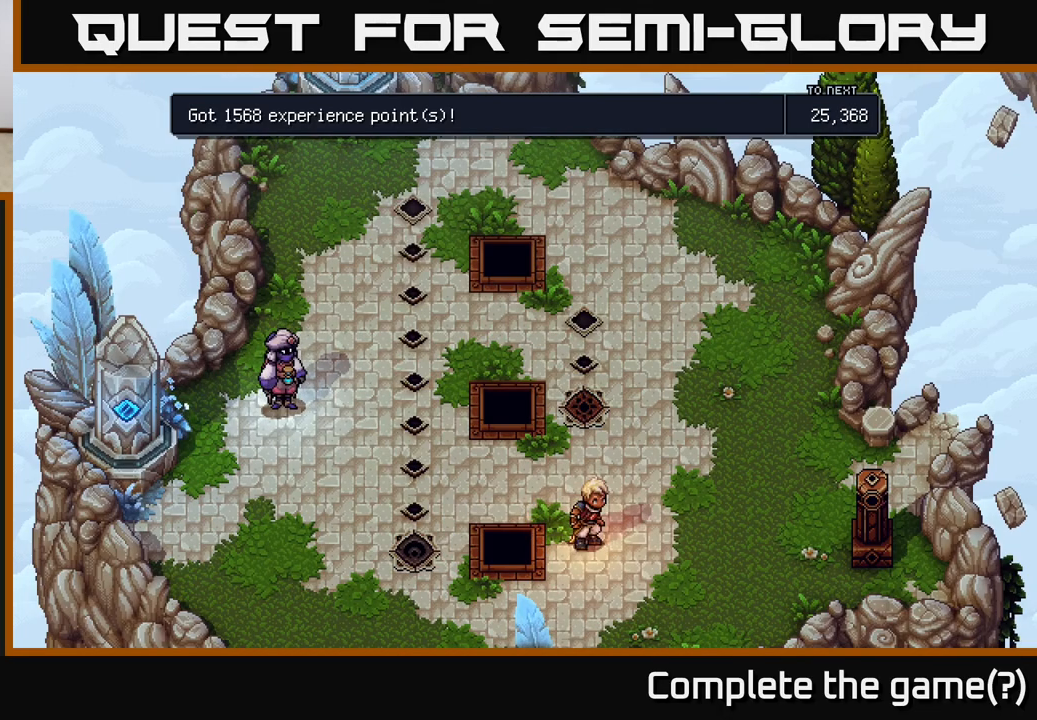
{"buttons": [], "left_stick": "center", "right_stick": "center", "events": [[117, "A", "down"], [300, "A", "up"]]}
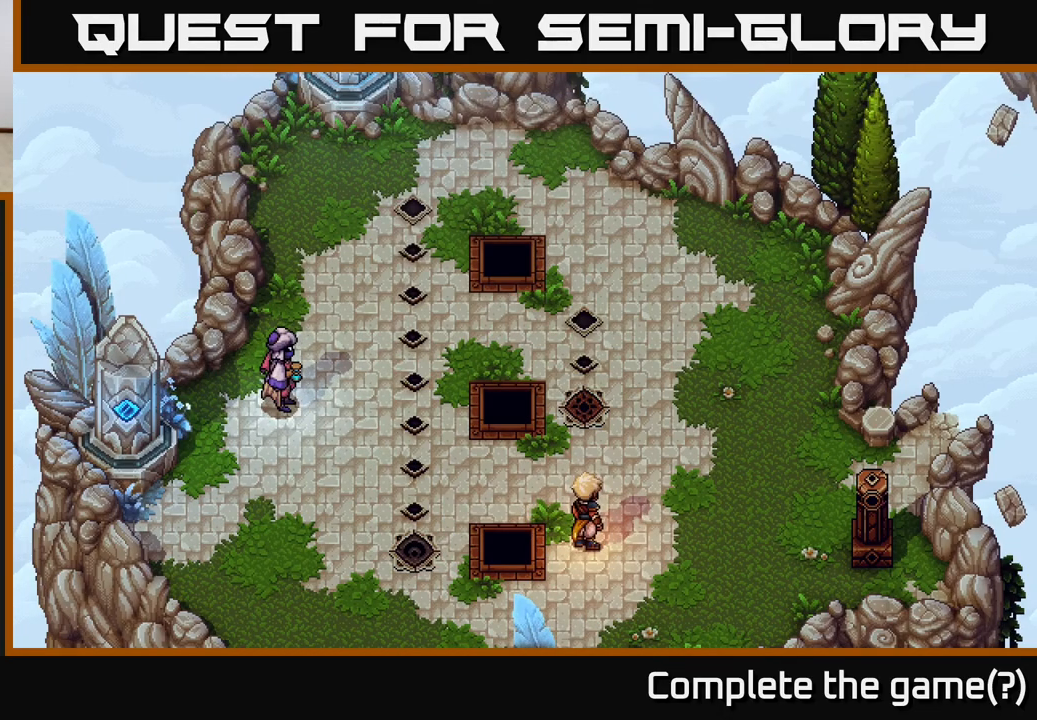
{"buttons": [], "left_stick": "right", "right_stick": "center", "events": [[133, "left_stick", "up"], [300, "left_stick", "up-right"], [483, "left_stick", "right"]]}
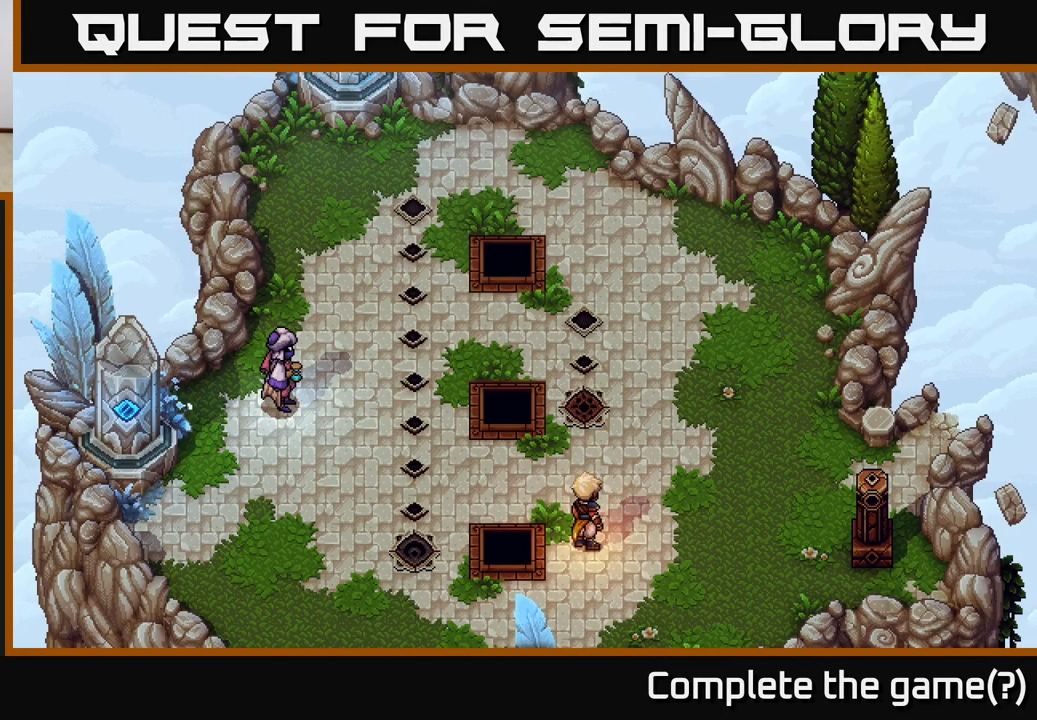
{"buttons": [], "left_stick": "center", "right_stick": "center", "events": [[300, "left_stick", "up-right"], [500, "left_stick", "center"]]}